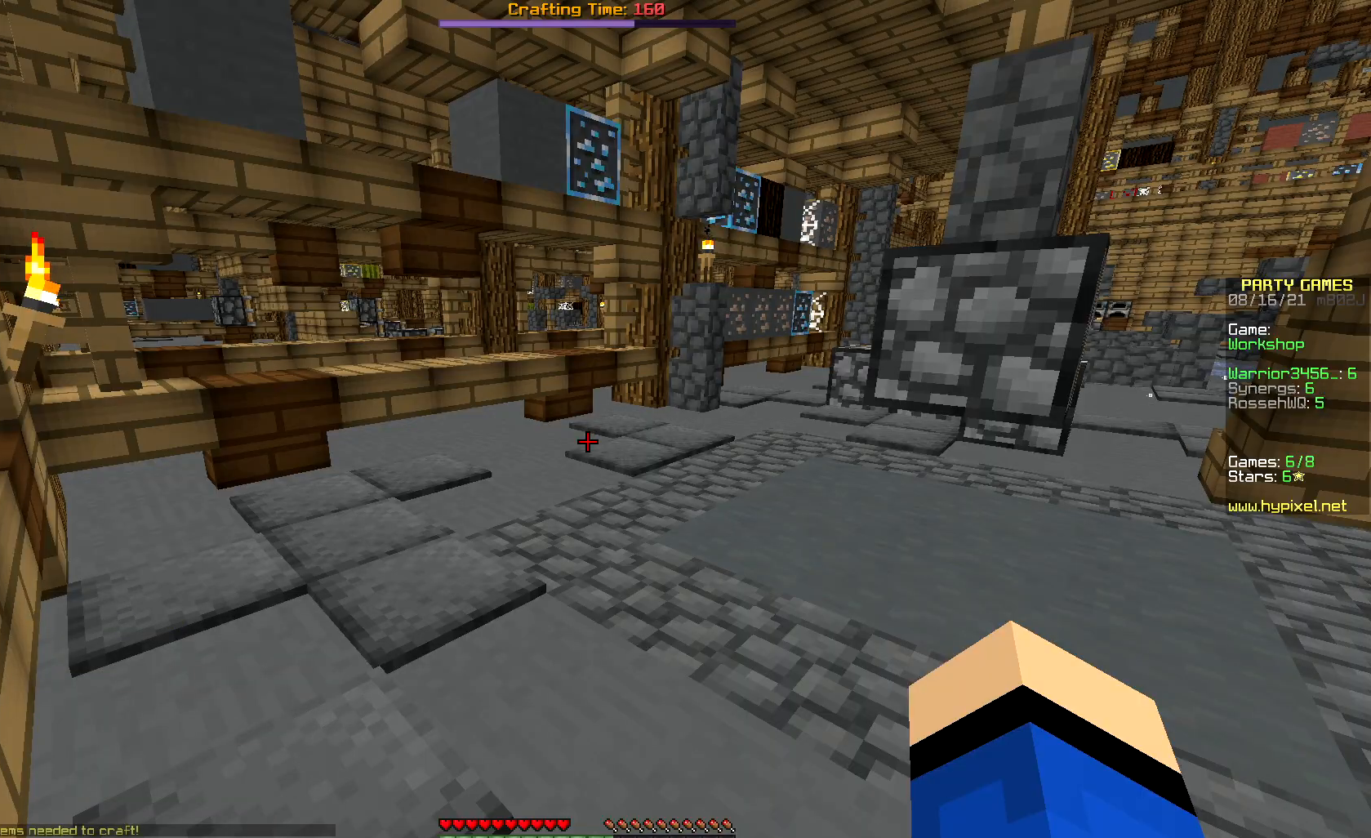
Gameplay with keyboard and mouse; each line is a JSON object with the keys and mouse buttons held at the frame after it. "events" lists presses ("down") and releases ("up") of "down", "left", "right", "up", "mouse_left" and "mouse_right" between this image and that frame as [ms after this image, input, new state], when the widget could be followed in between. "mouse_left", "mouse_right" = the "left", "right" buttons of the "mouse" list. No other keys are recorded. Fast repeated clicks can show as one long hold. Mouse movement is not recorded.
{"keys": ["up"], "mouse": ["left"], "events": [[267, "up", "down"], [467, "mouse_left", "down"]]}
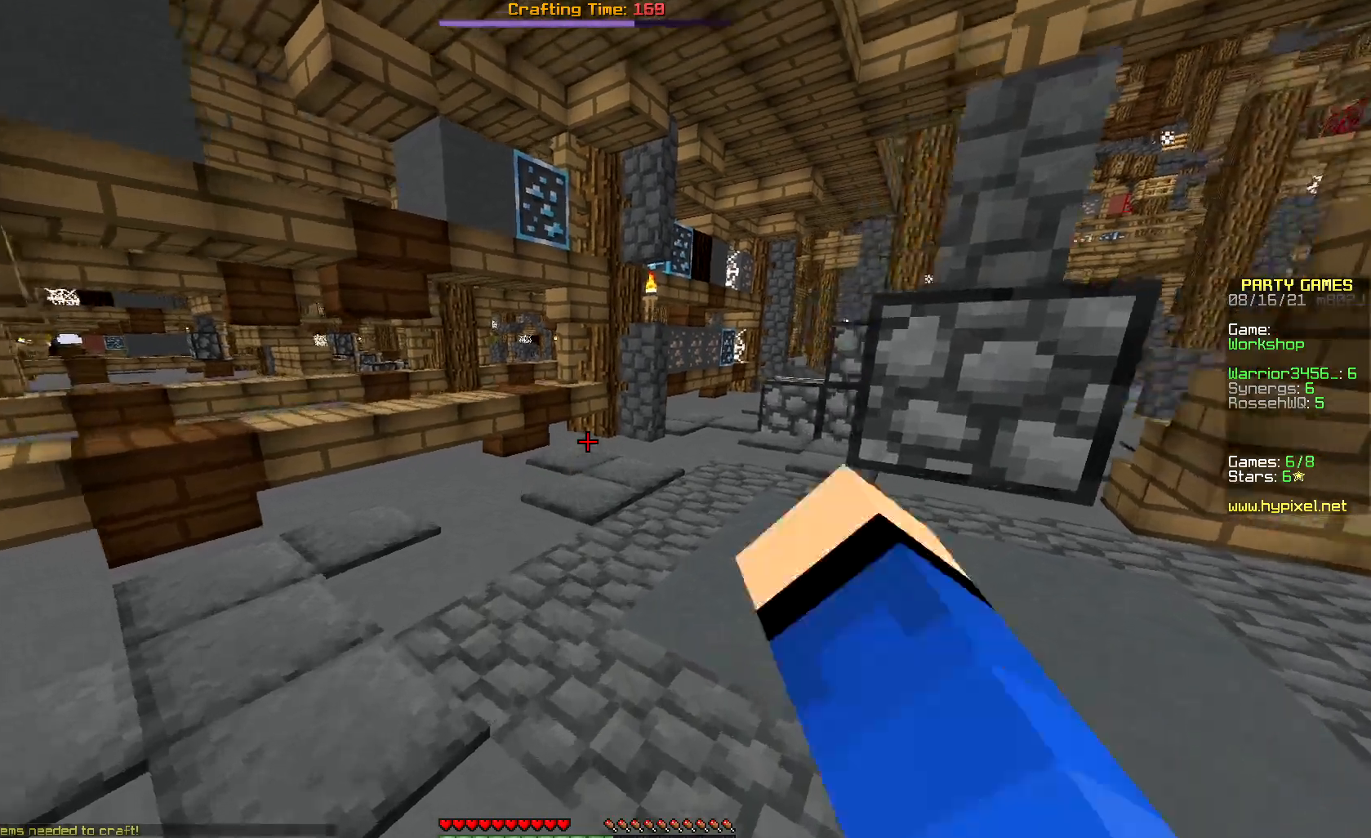
{"keys": ["up"], "mouse": ["left"], "events": [[333, "mouse_left", "up"], [350, "mouse_left", "down"]]}
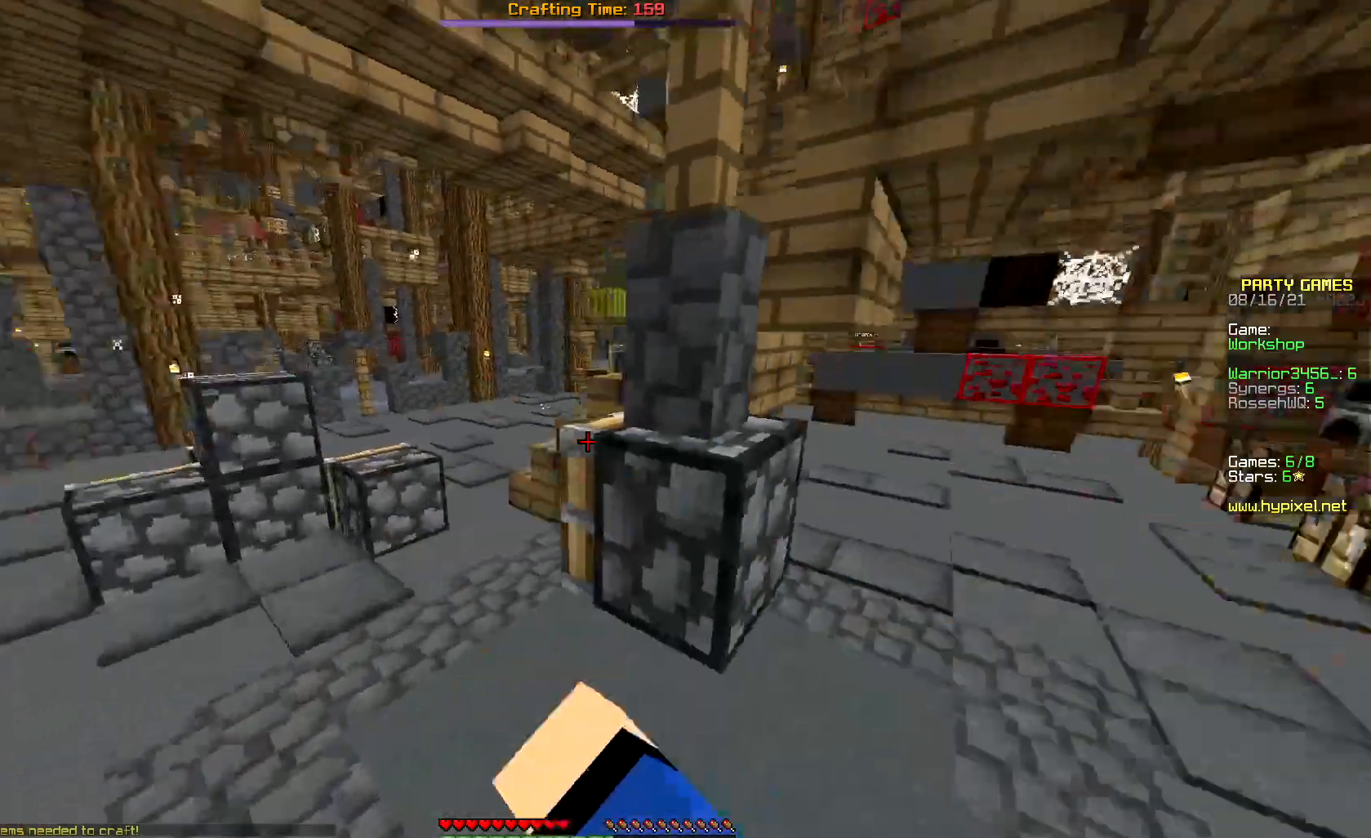
{"keys": ["up"], "mouse": [], "events": [[200, "mouse_left", "up"]]}
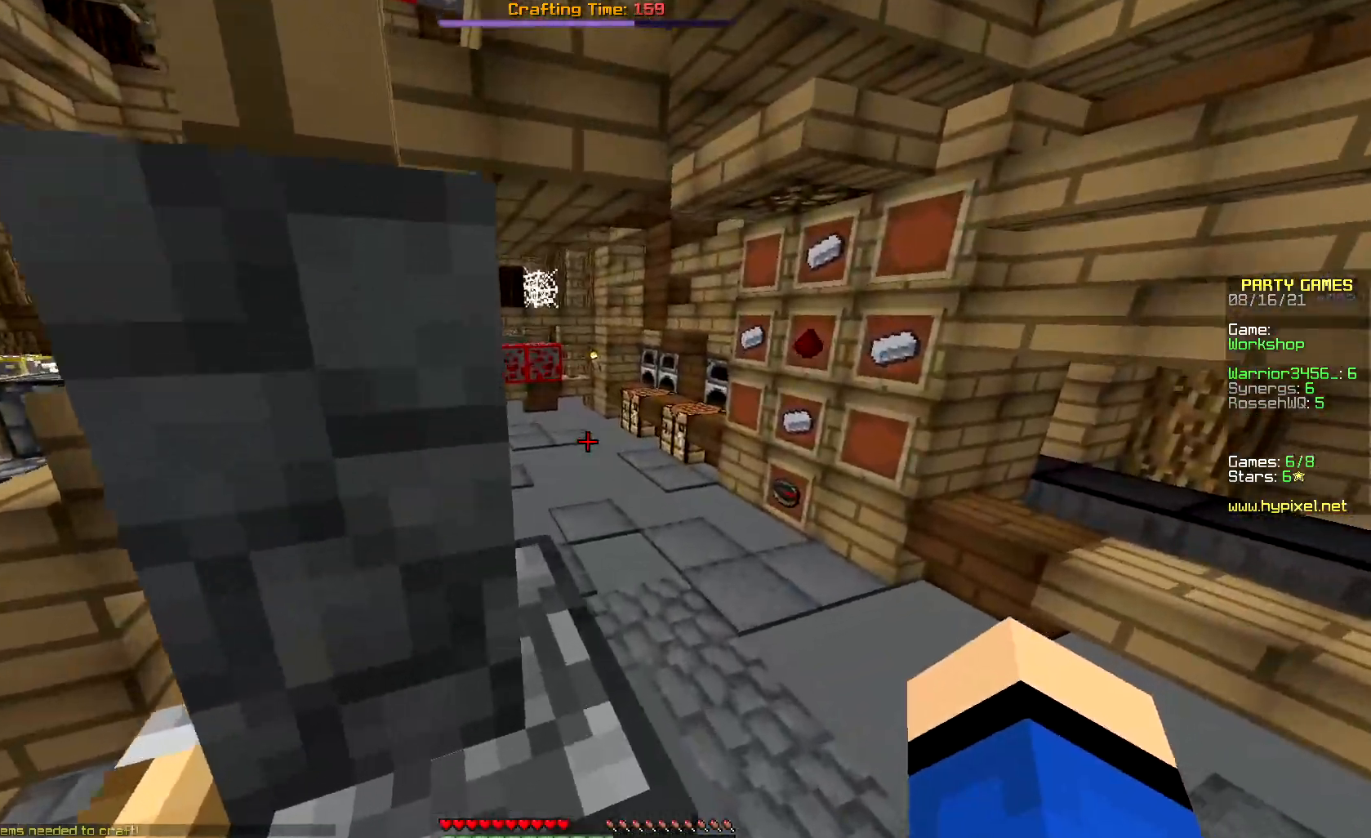
{"keys": ["up"], "mouse": ["left"], "events": [[67, "mouse_left", "down"], [283, "mouse_left", "up"], [367, "mouse_left", "down"]]}
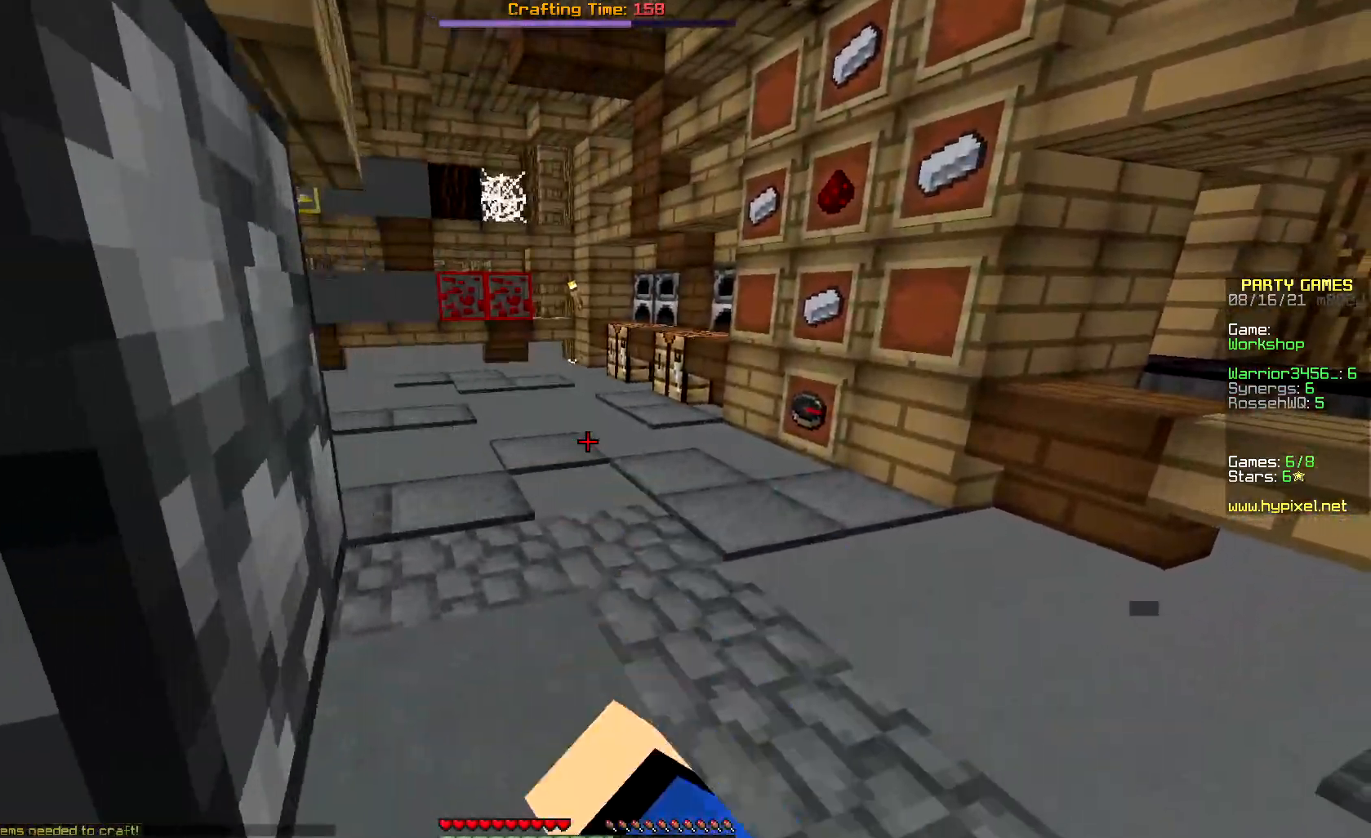
{"keys": ["up"], "mouse": ["left"], "events": [[17, "right", "down"], [100, "mouse_left", "up"], [150, "mouse_left", "down"], [250, "right", "up"], [367, "mouse_left", "up"], [450, "mouse_left", "down"]]}
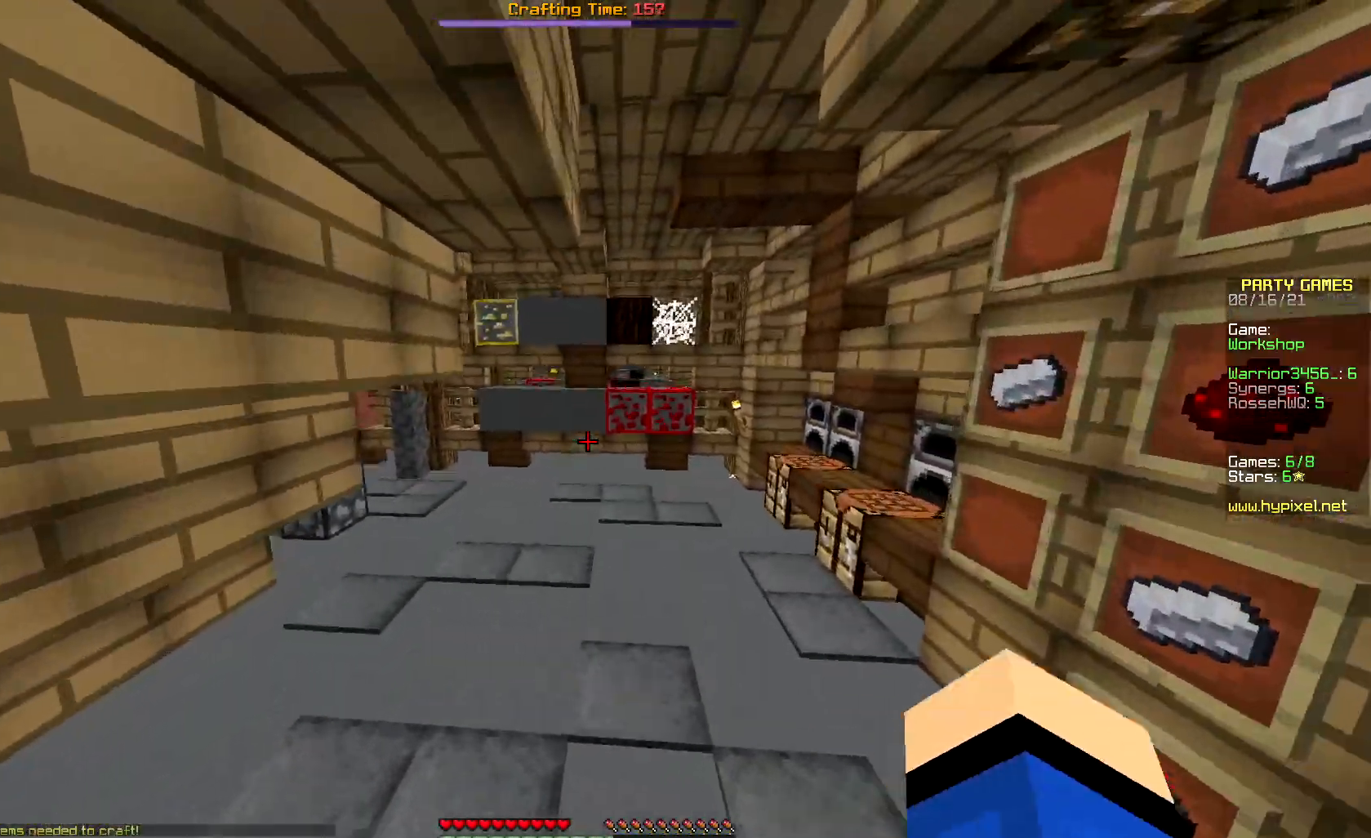
{"keys": ["up"], "mouse": ["left"], "events": [[150, "mouse_left", "up"], [217, "mouse_left", "down"], [400, "mouse_left", "up"], [467, "mouse_left", "down"]]}
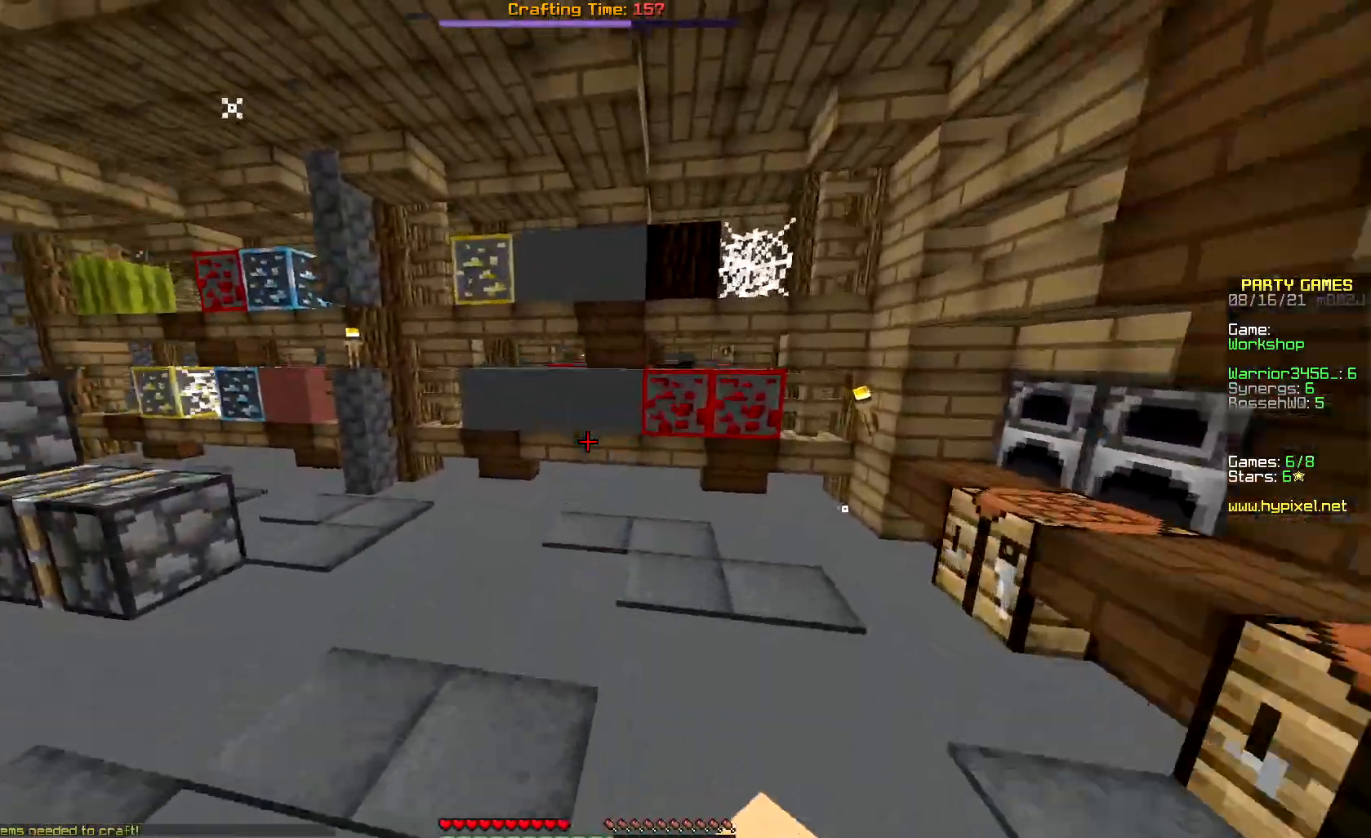
{"keys": ["up"], "mouse": [], "events": [[183, "mouse_left", "up"]]}
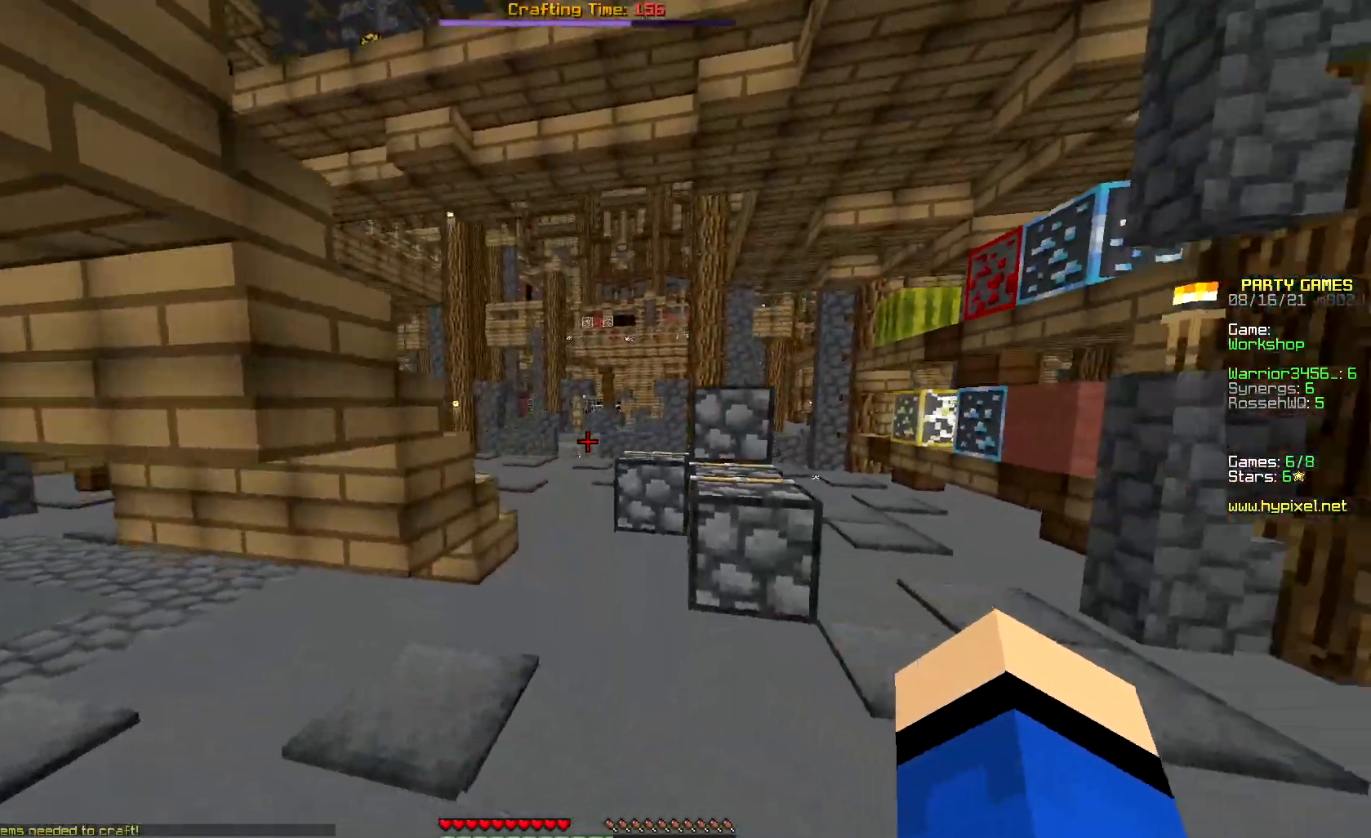
{"keys": ["up"], "mouse": [], "events": []}
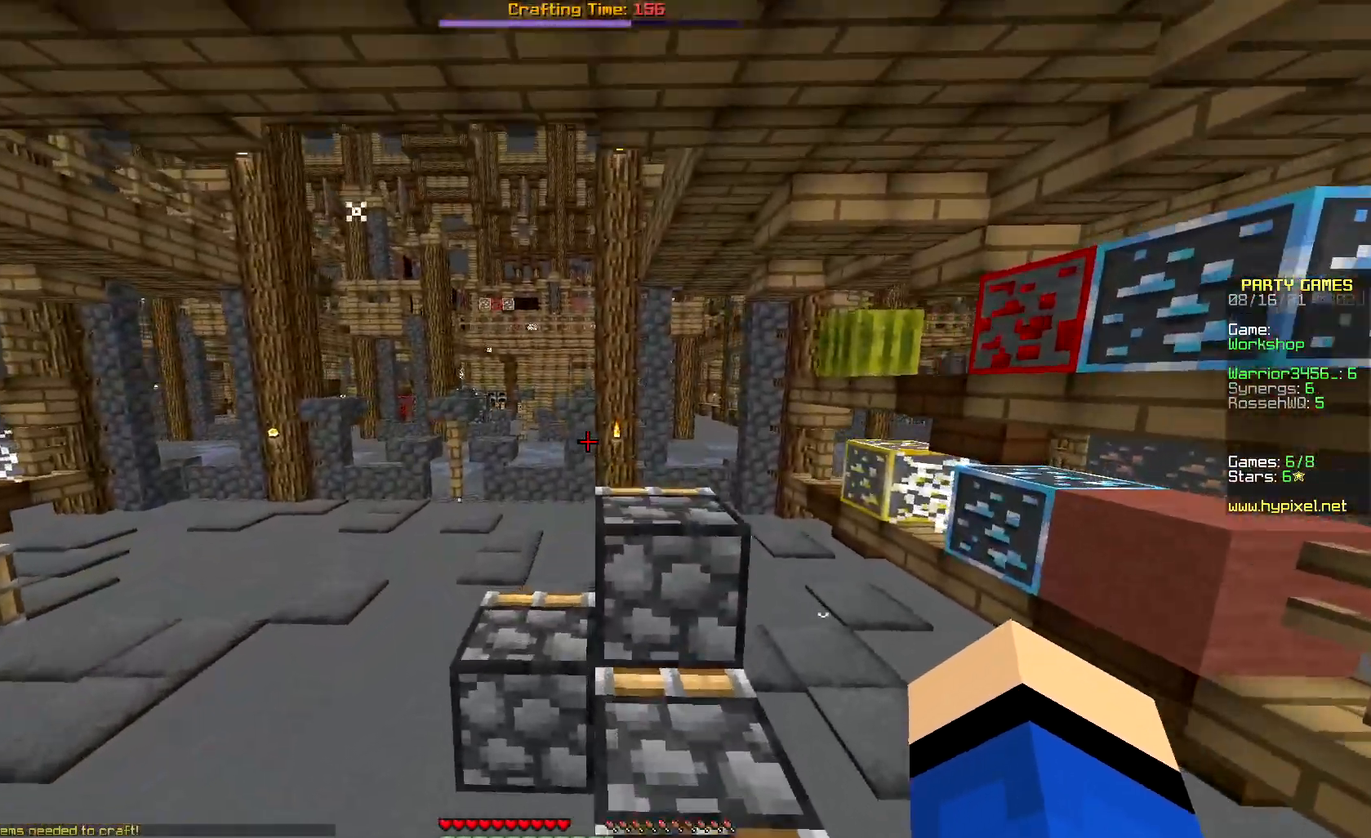
{"keys": ["up"], "mouse": [], "events": []}
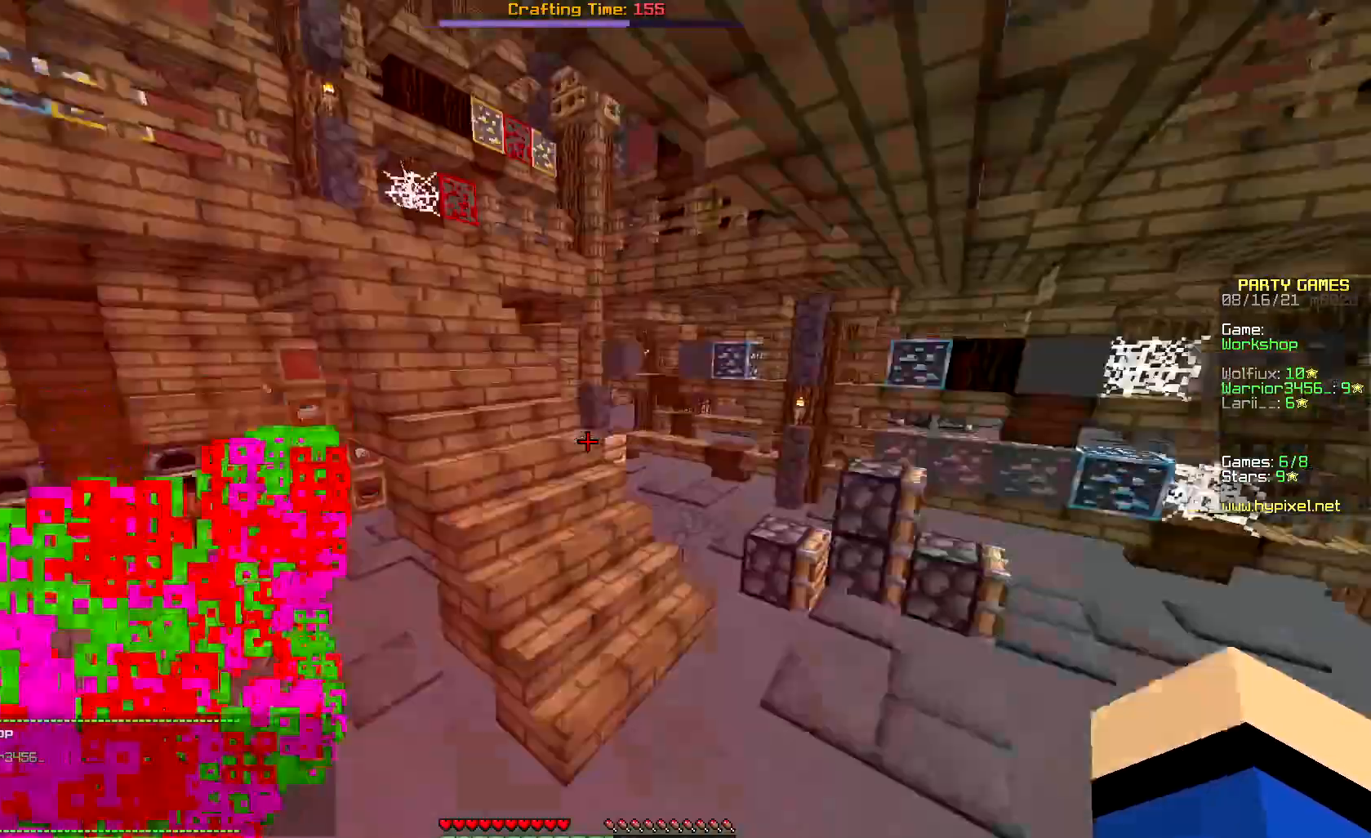
{"keys": ["up"], "mouse": [], "events": []}
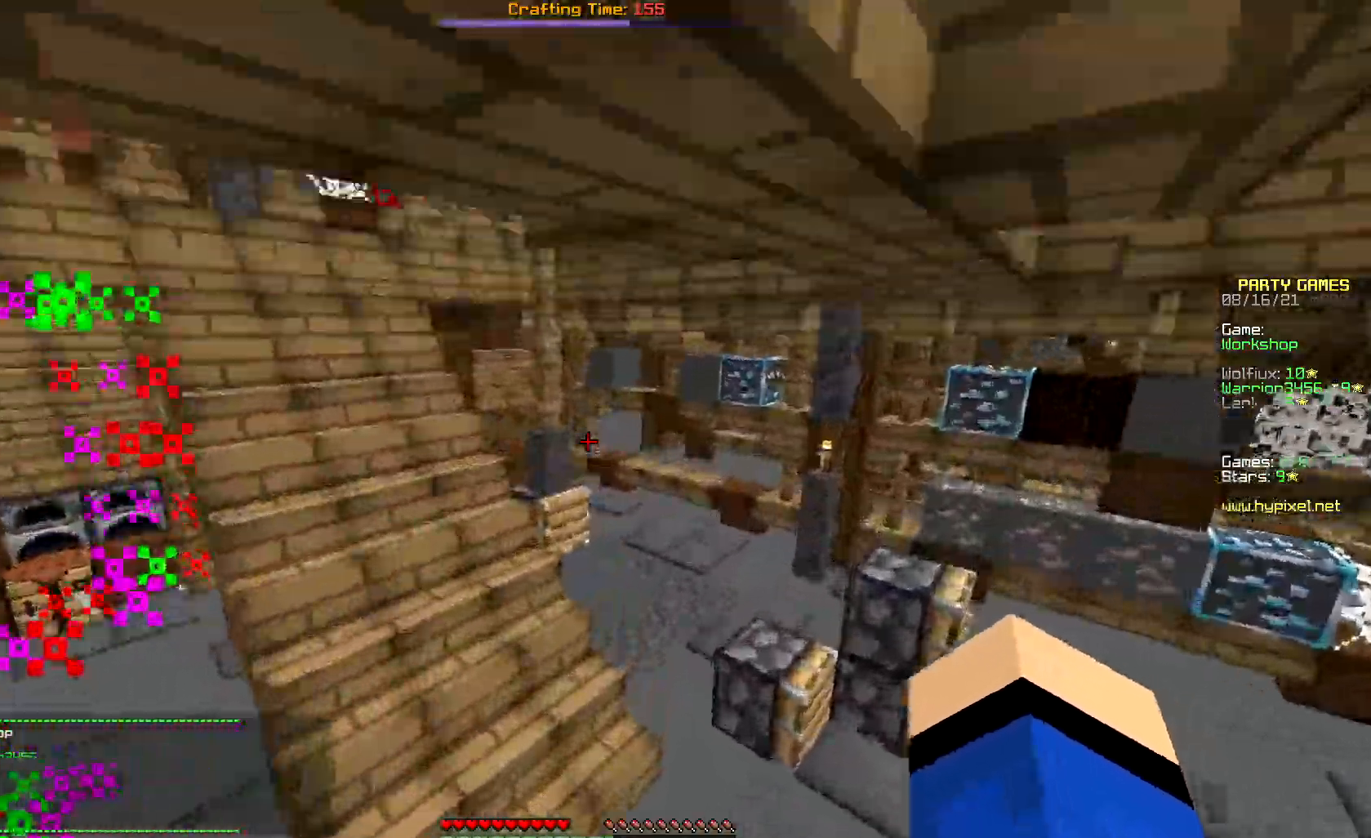
{"keys": ["up"], "mouse": ["left"], "events": [[350, "mouse_left", "down"]]}
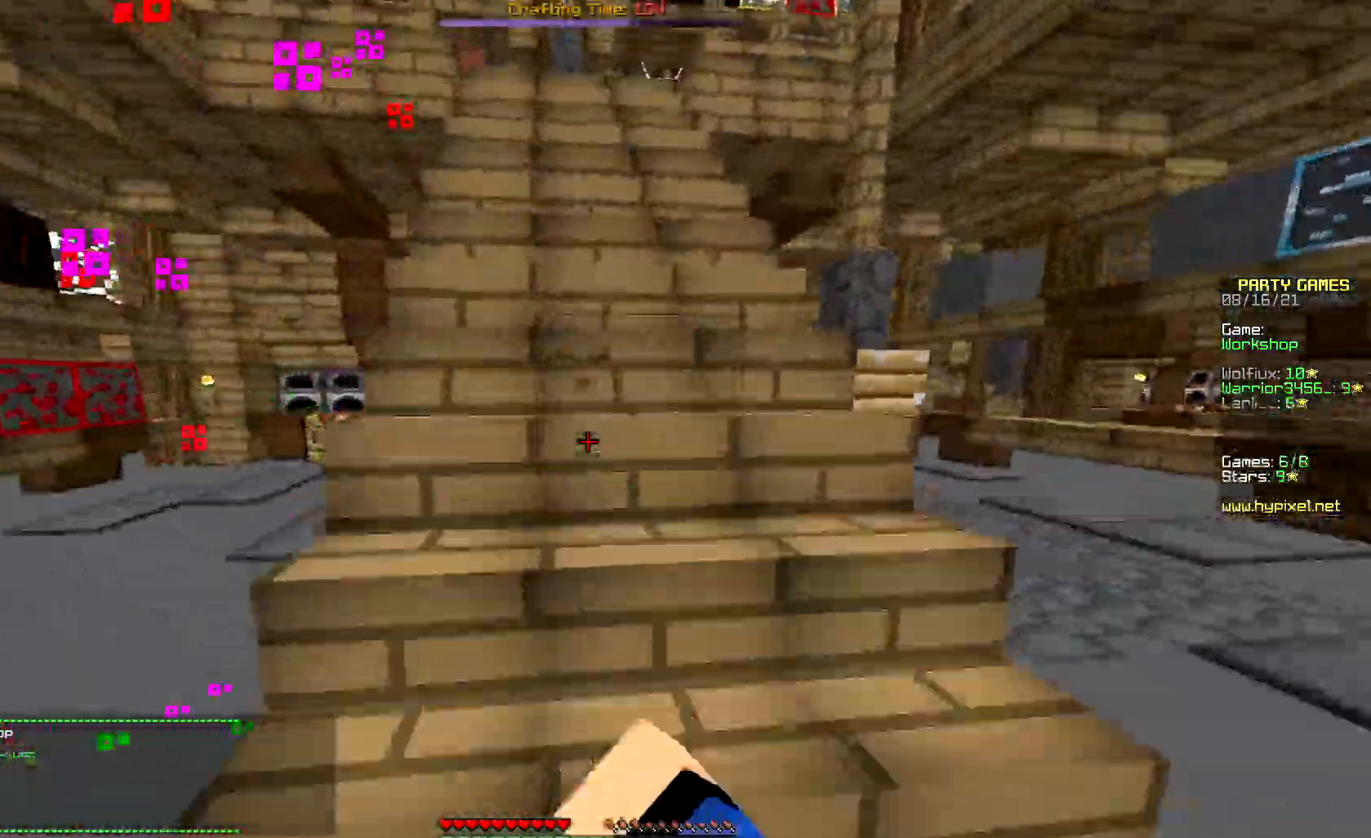
{"keys": ["up"], "mouse": [], "events": [[450, "mouse_left", "up"]]}
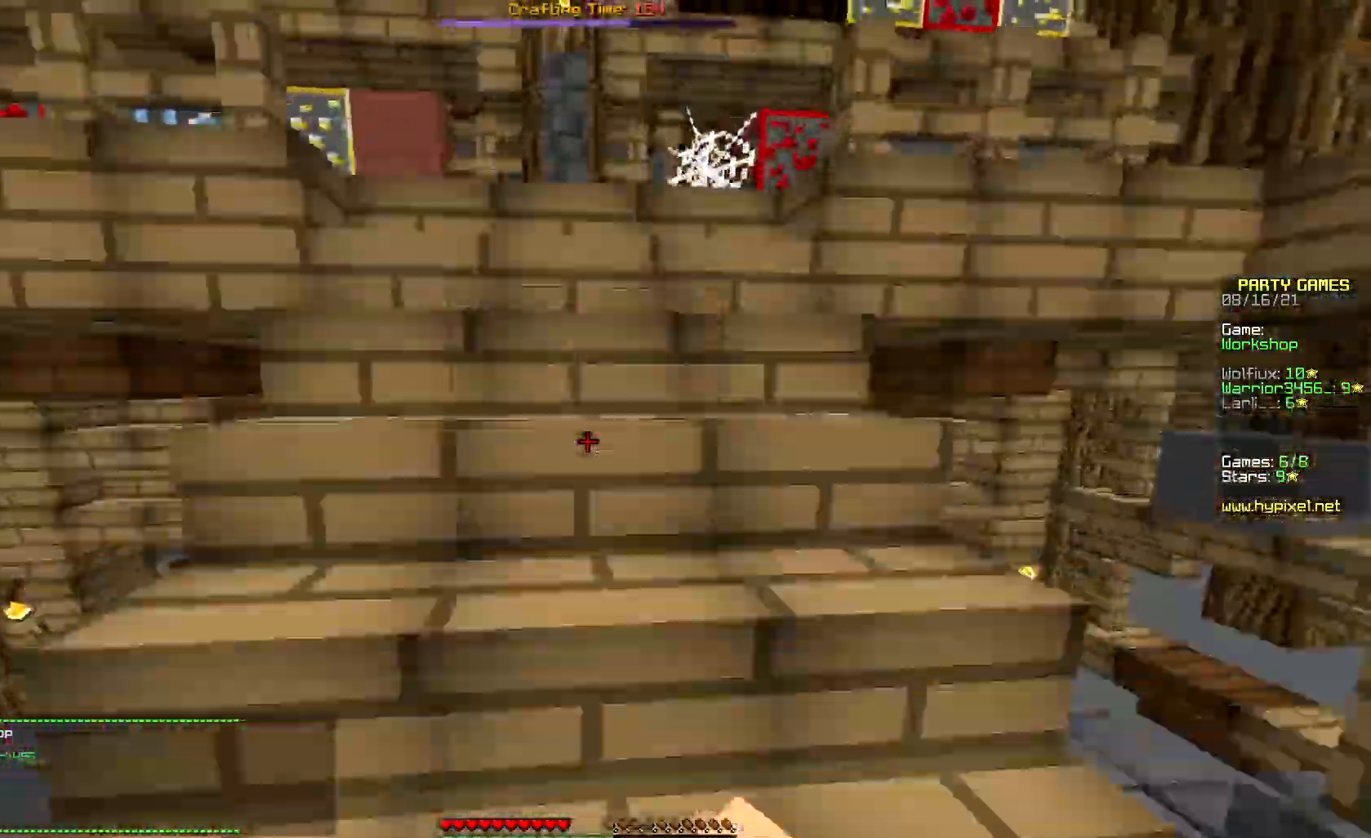
{"keys": ["up"], "mouse": [], "events": []}
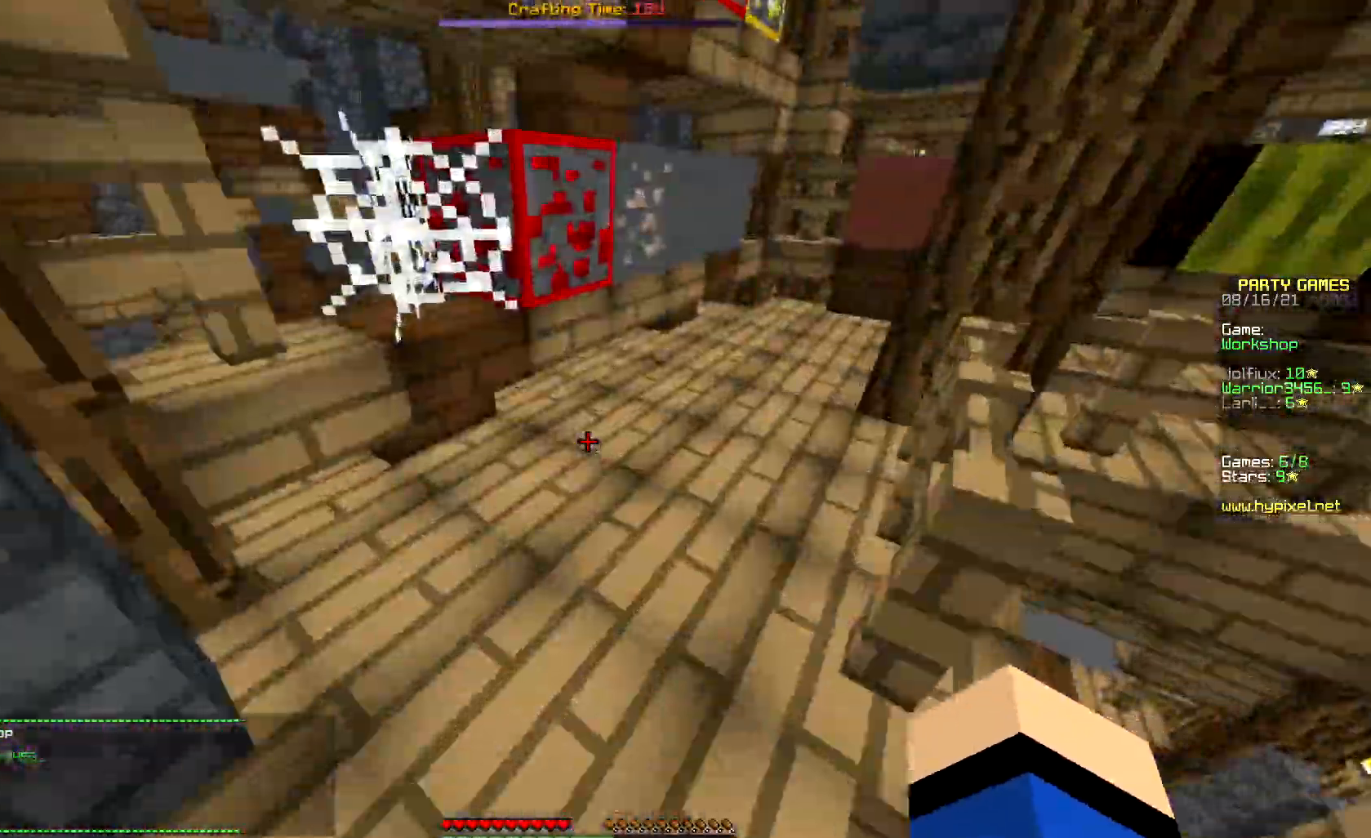
{"keys": ["up"], "mouse": ["left"], "events": [[367, "mouse_left", "down"]]}
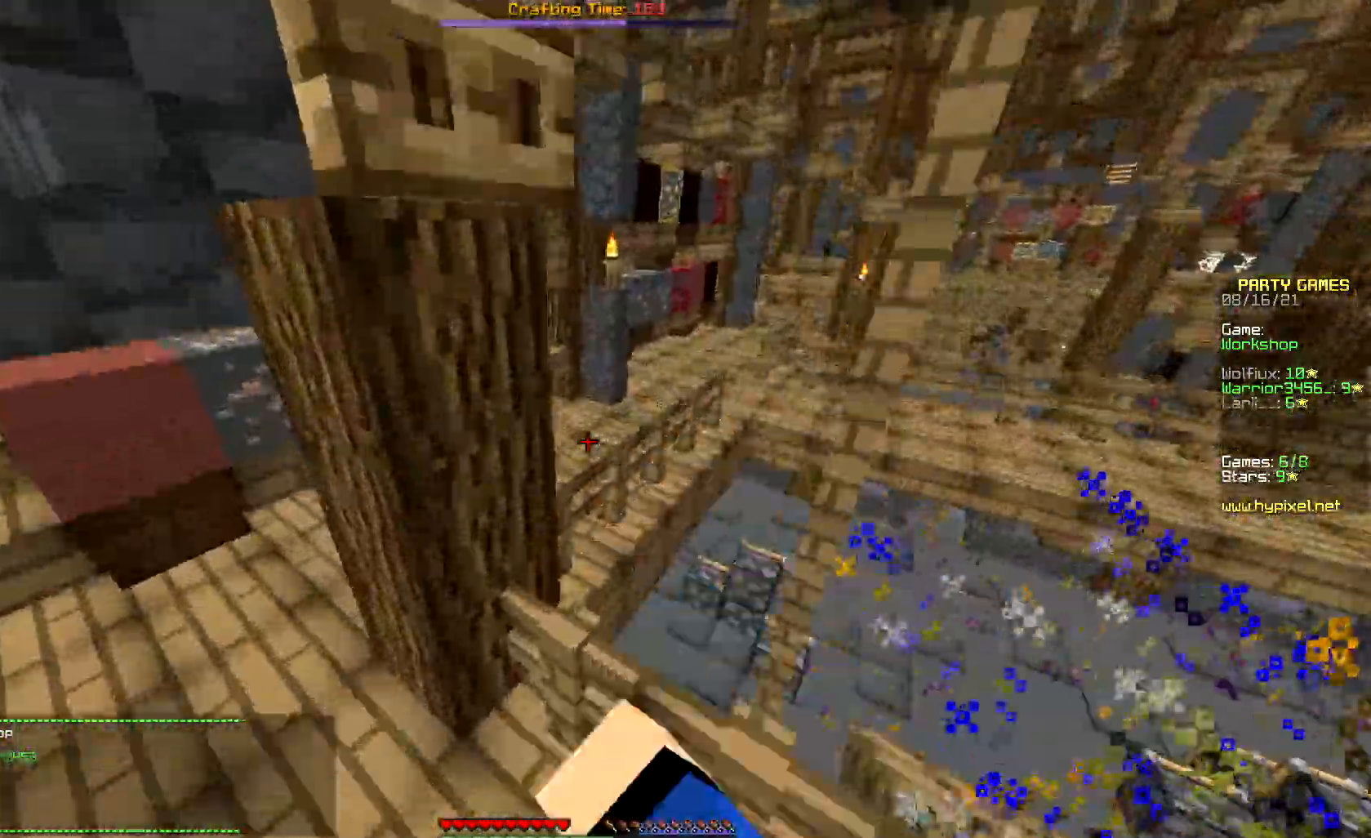
{"keys": ["right", "up"], "mouse": ["left"], "events": [[100, "mouse_left", "up"], [417, "right", "down"], [467, "mouse_left", "down"]]}
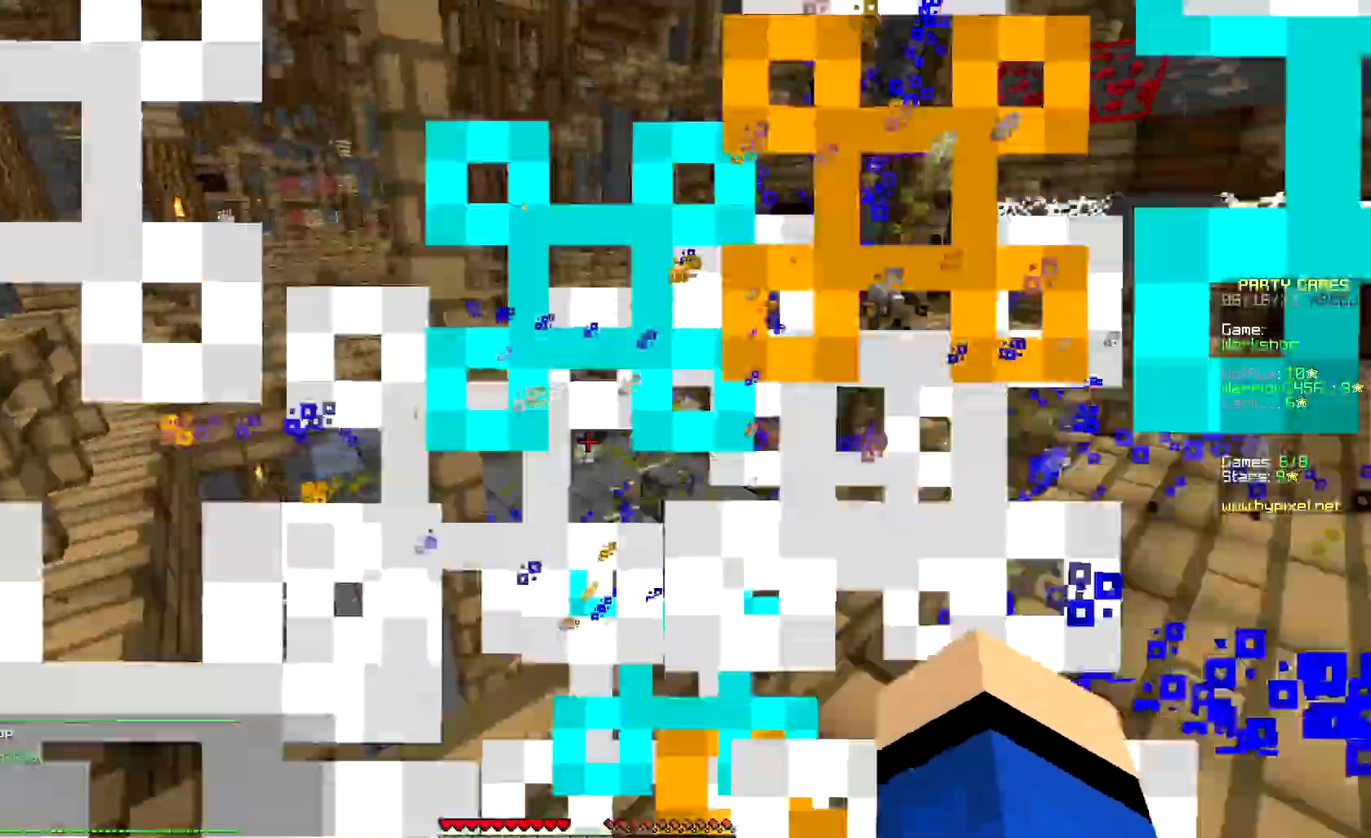
{"keys": ["right", "up"], "mouse": ["left"], "events": [[150, "mouse_left", "up"], [183, "mouse_left", "down"]]}
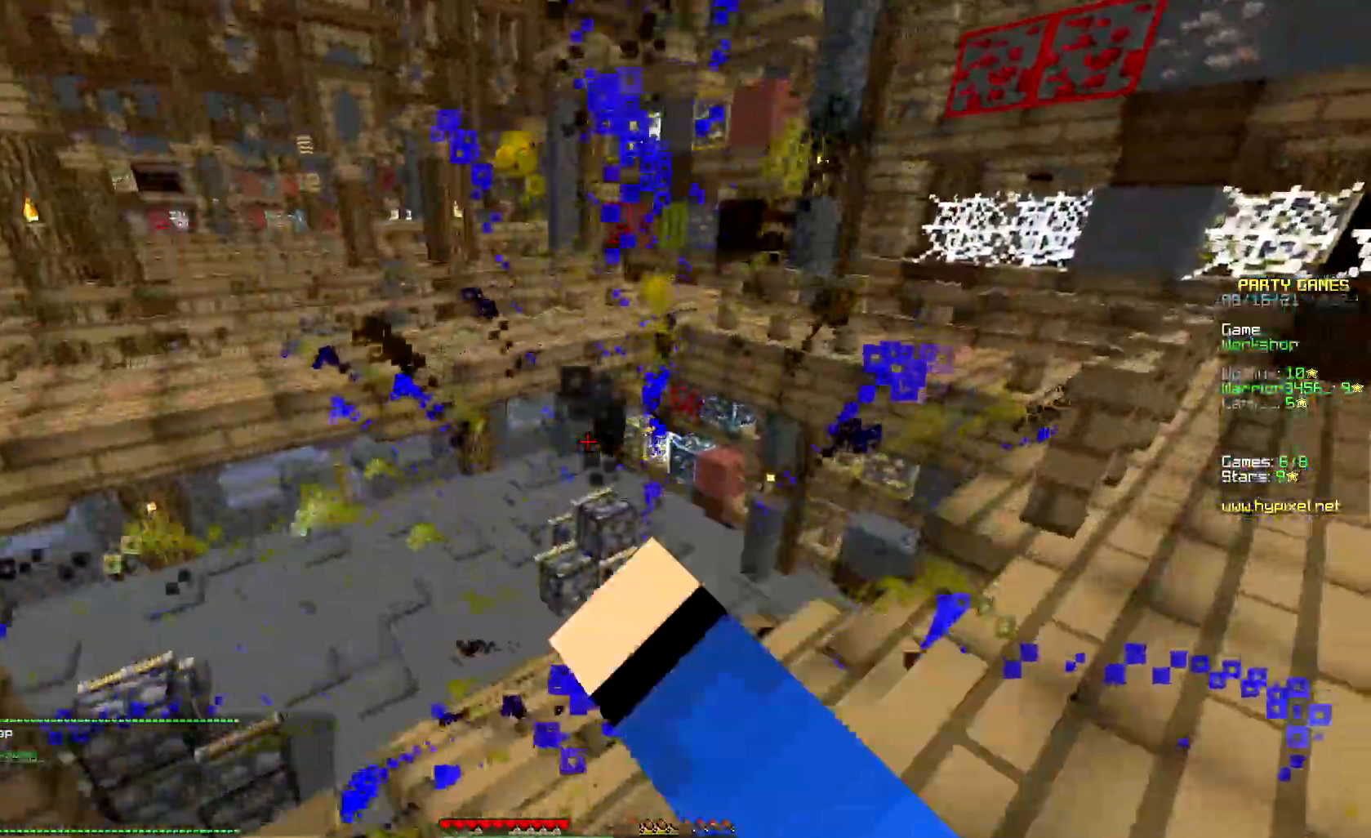
{"keys": ["up"], "mouse": ["left"], "events": [[333, "right", "up"], [417, "mouse_left", "up"], [483, "mouse_left", "down"]]}
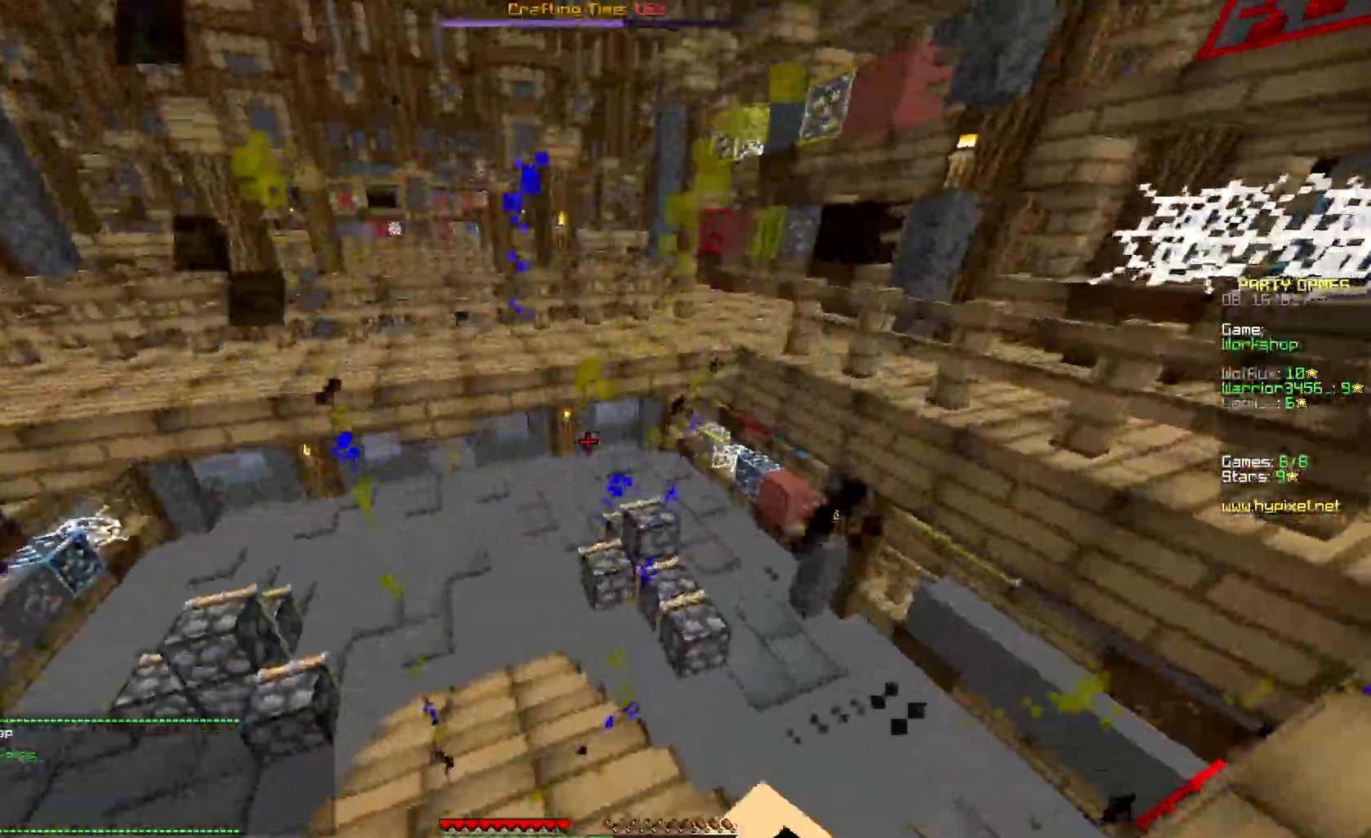
{"keys": ["up"], "mouse": ["left"], "events": [[183, "mouse_left", "up"], [200, "mouse_left", "down"]]}
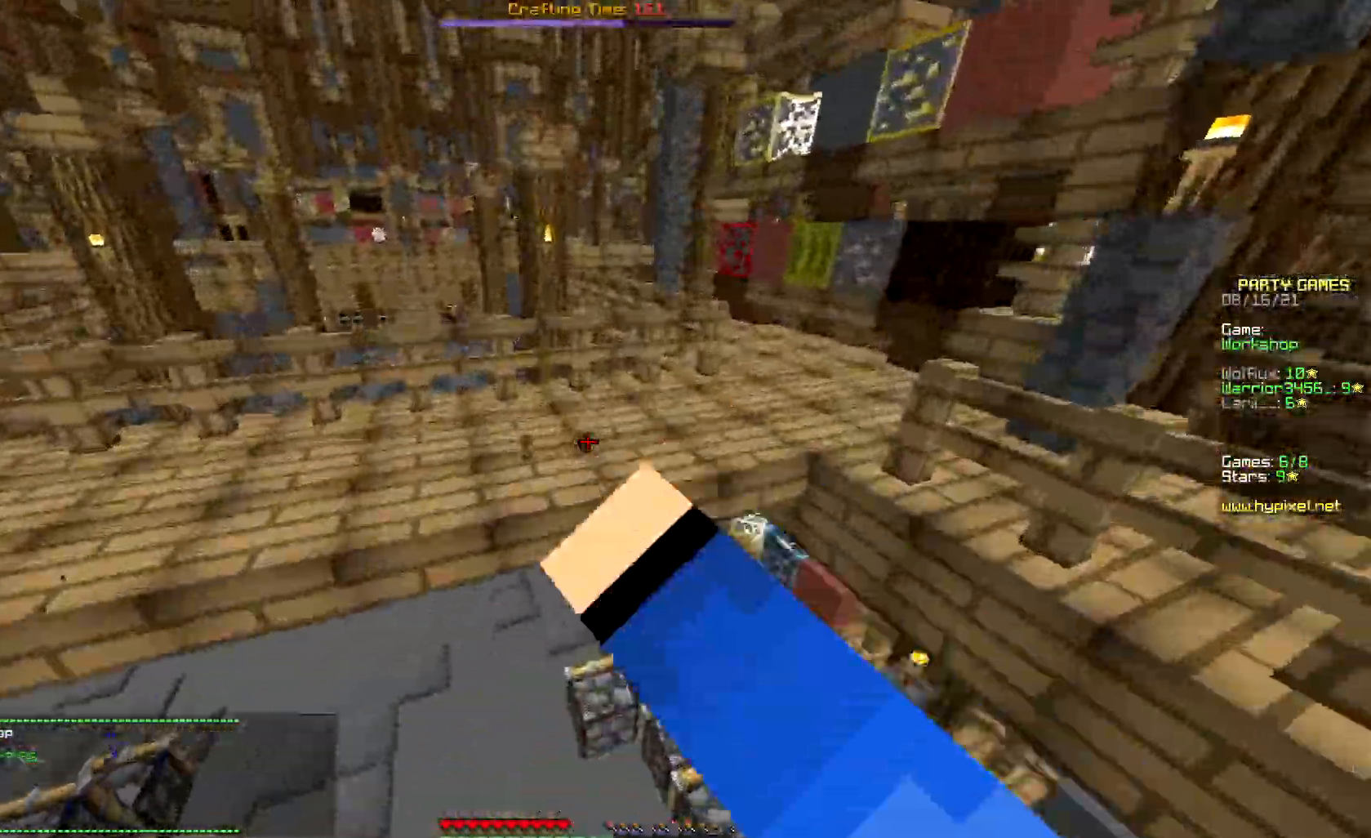
{"keys": ["up"], "mouse": ["left"], "events": []}
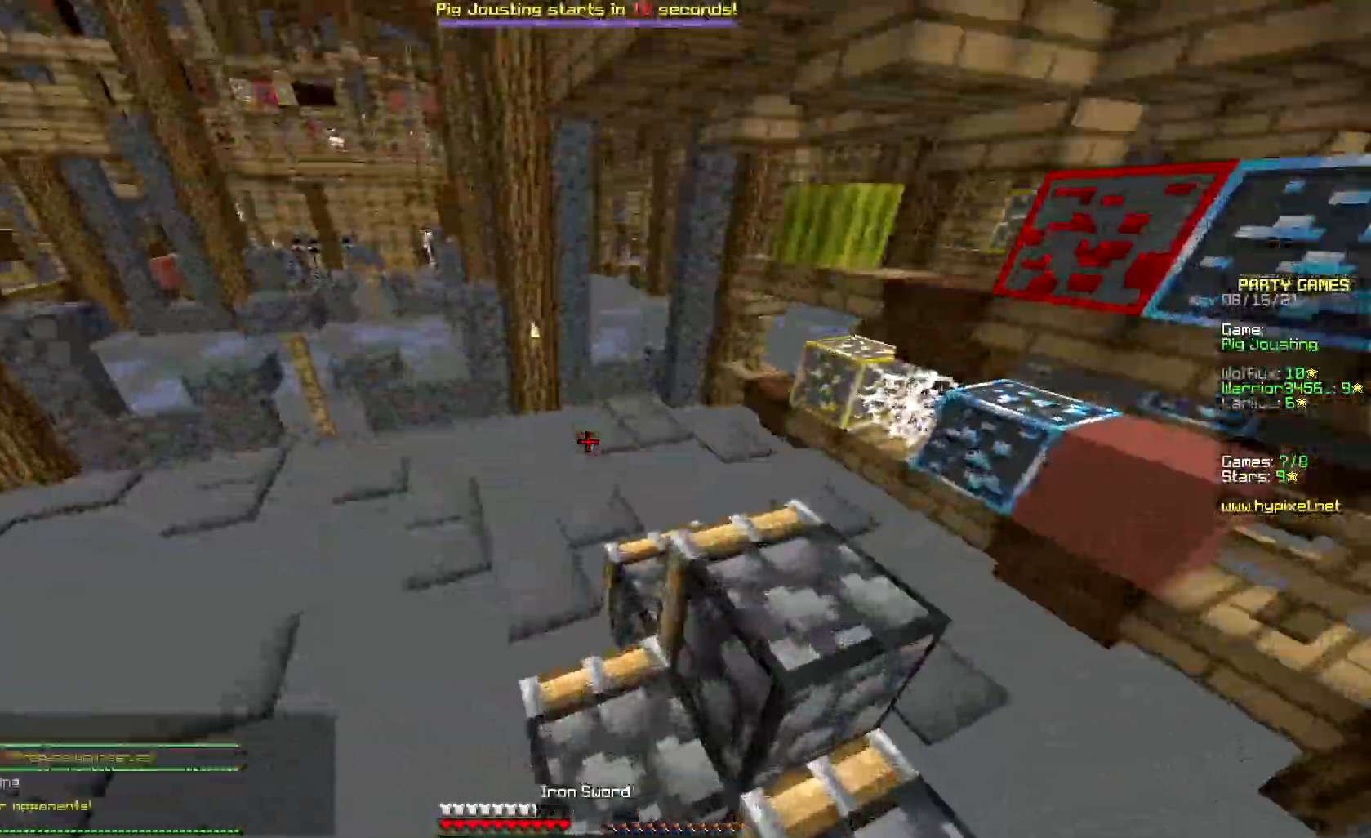
{"keys": ["up"], "mouse": [], "events": [[383, "mouse_left", "up"]]}
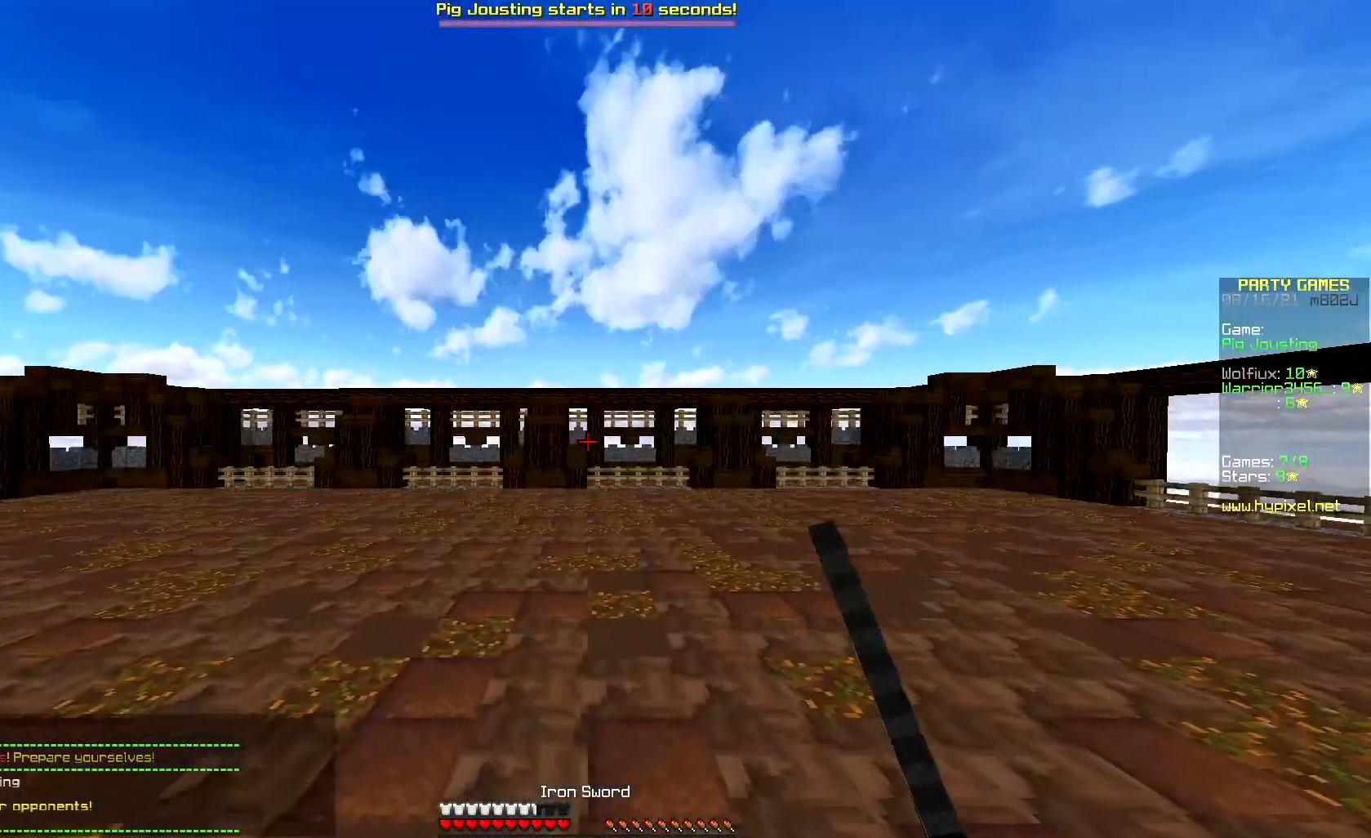
{"keys": [], "mouse": ["left"], "events": [[317, "up", "up"], [367, "mouse_left", "down"]]}
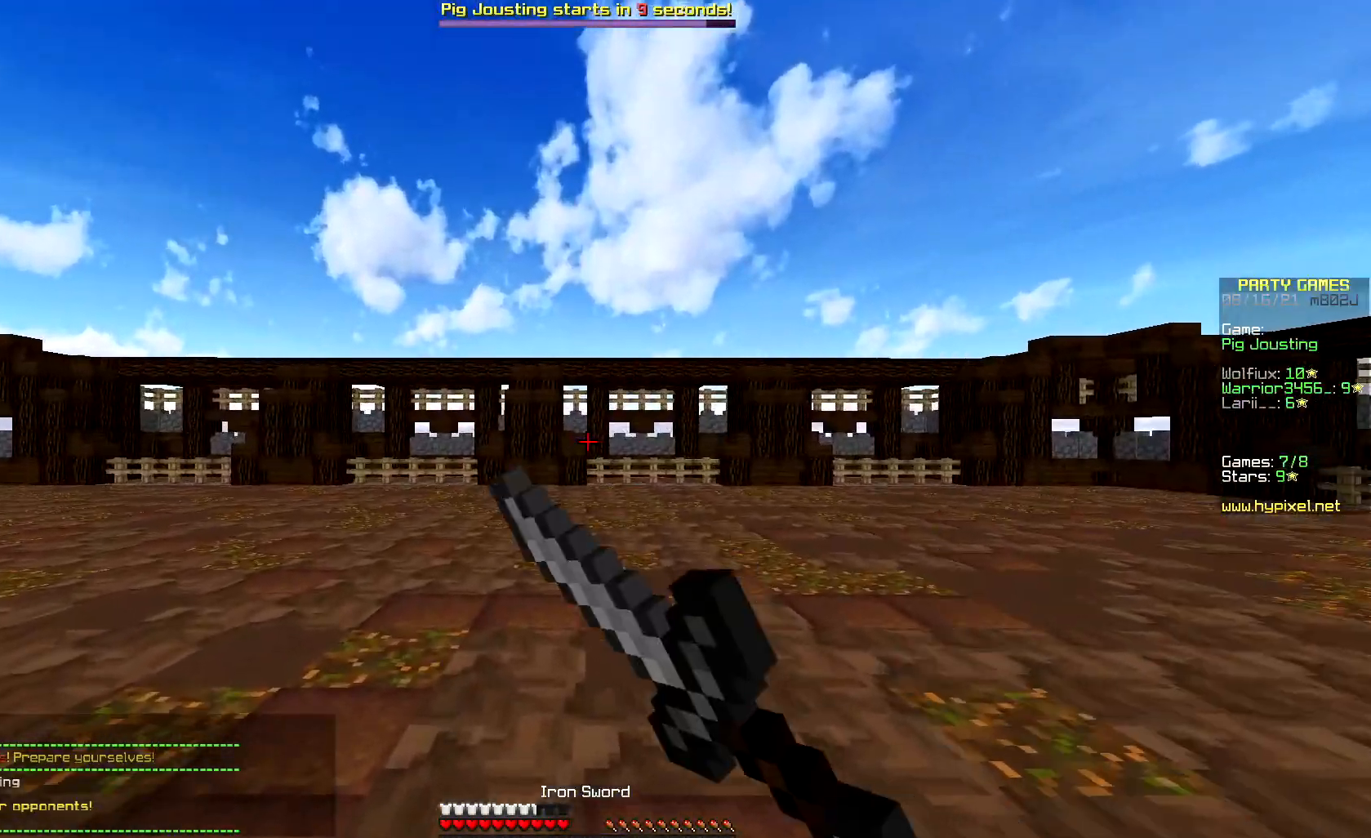
{"keys": [], "mouse": [], "events": [[67, "mouse_left", "up"], [183, "mouse_left", "down"], [333, "mouse_left", "up"]]}
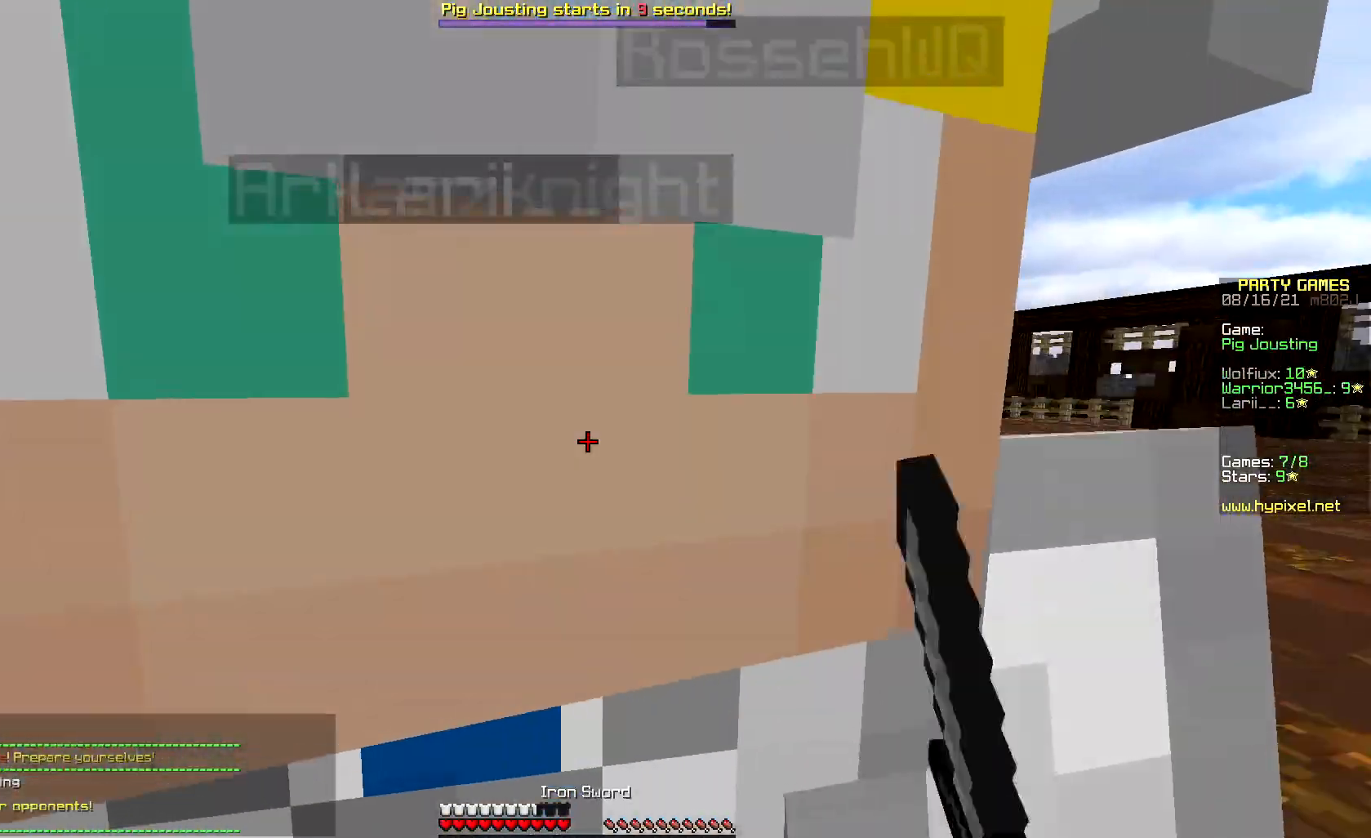
{"keys": [], "mouse": [], "events": []}
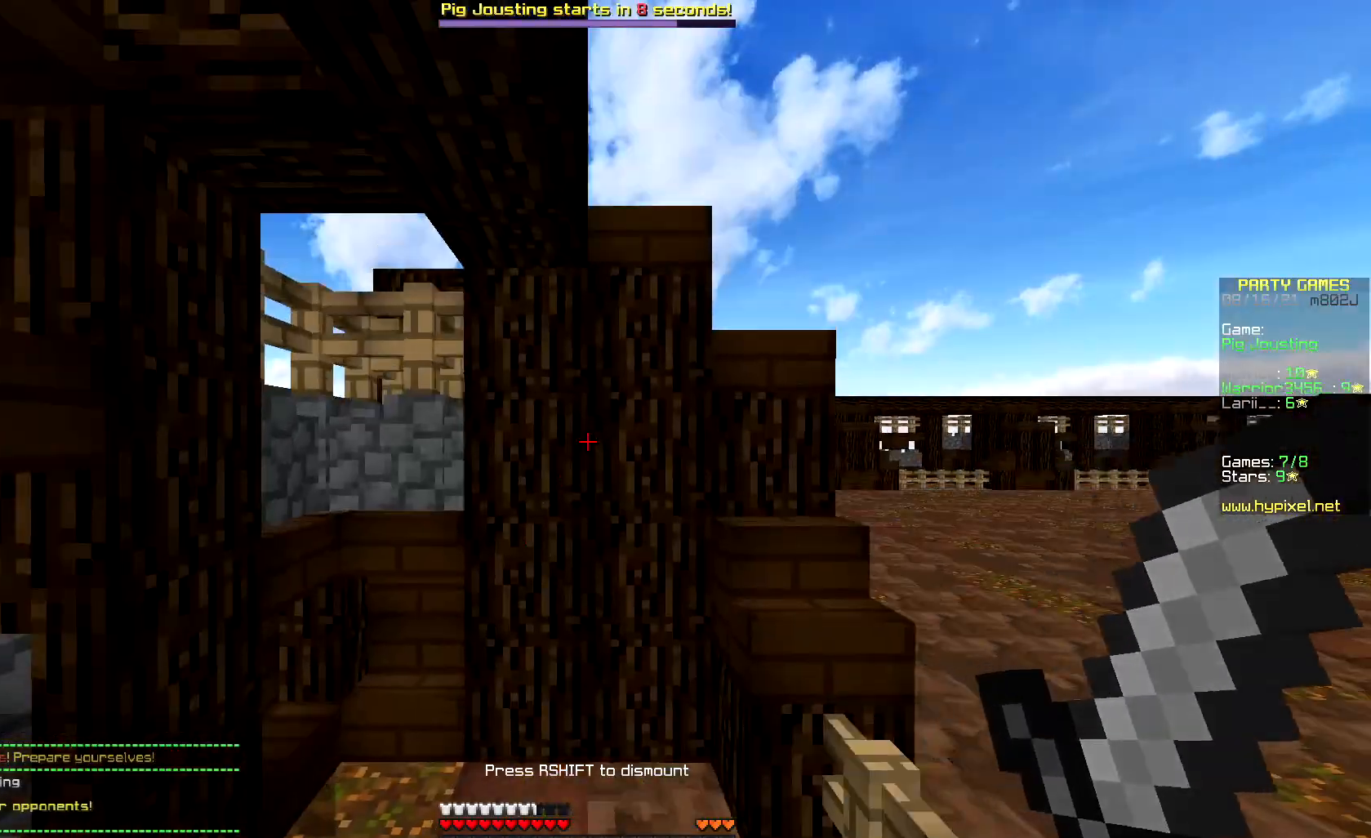
{"keys": [], "mouse": [], "events": []}
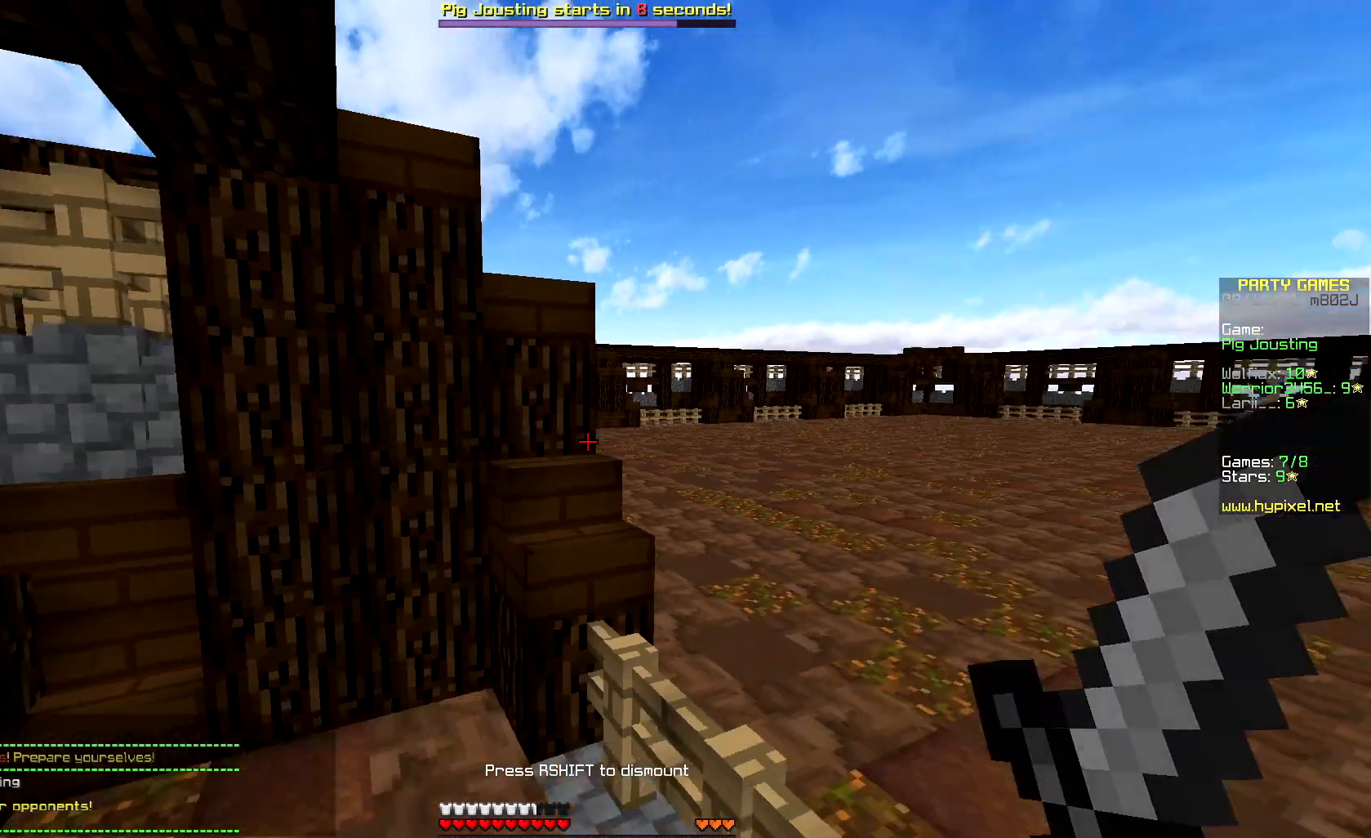
{"keys": [], "mouse": [], "events": []}
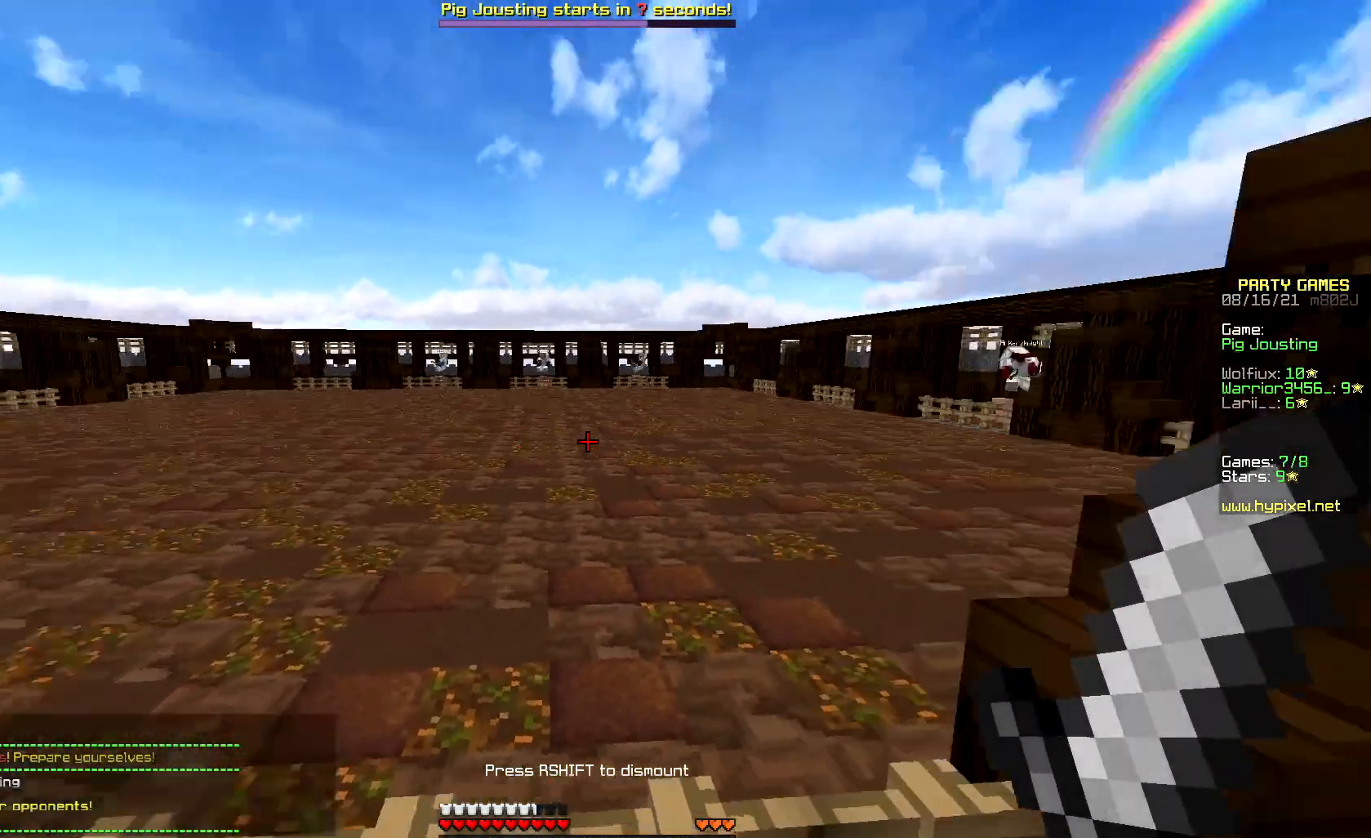
{"keys": [], "mouse": [], "events": []}
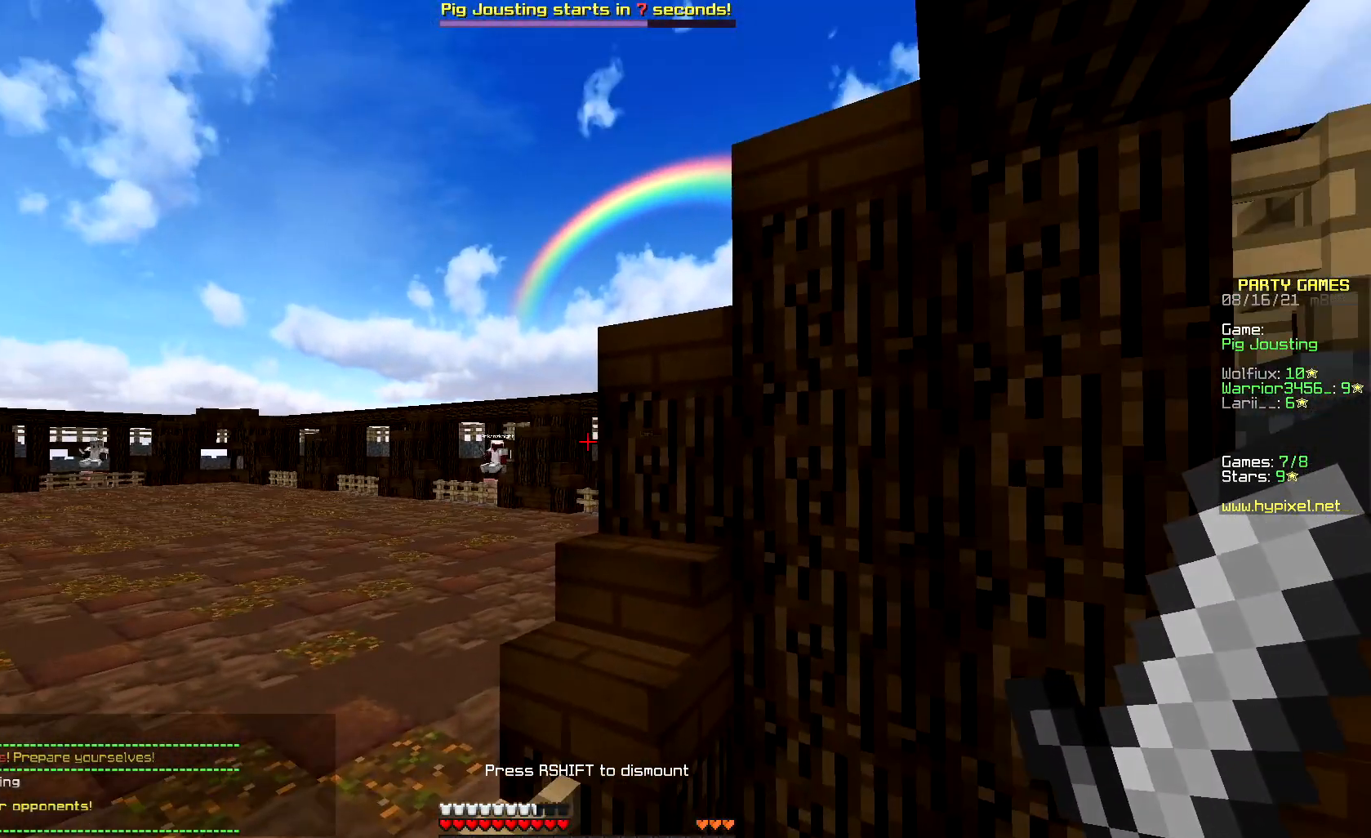
{"keys": [], "mouse": [], "events": []}
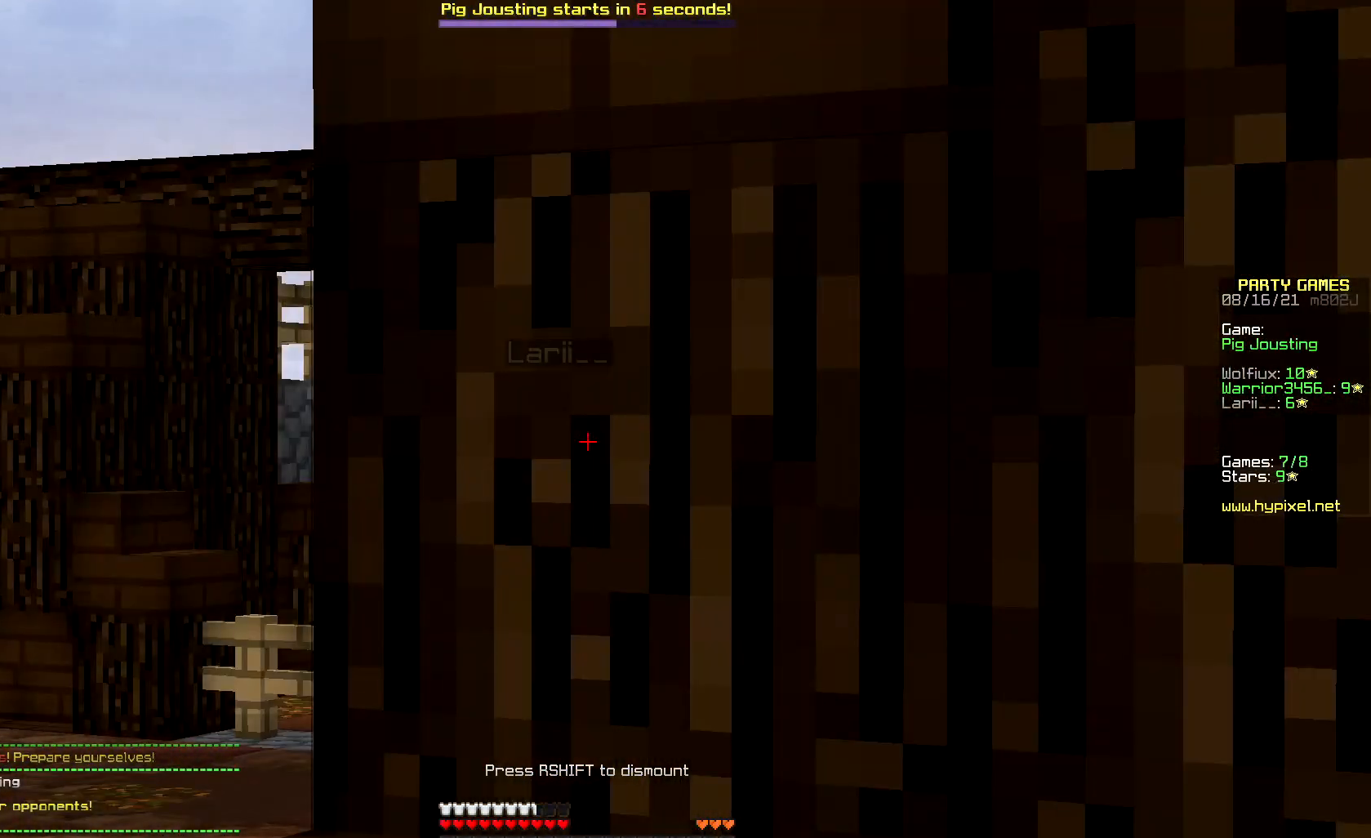
{"keys": [], "mouse": [], "events": []}